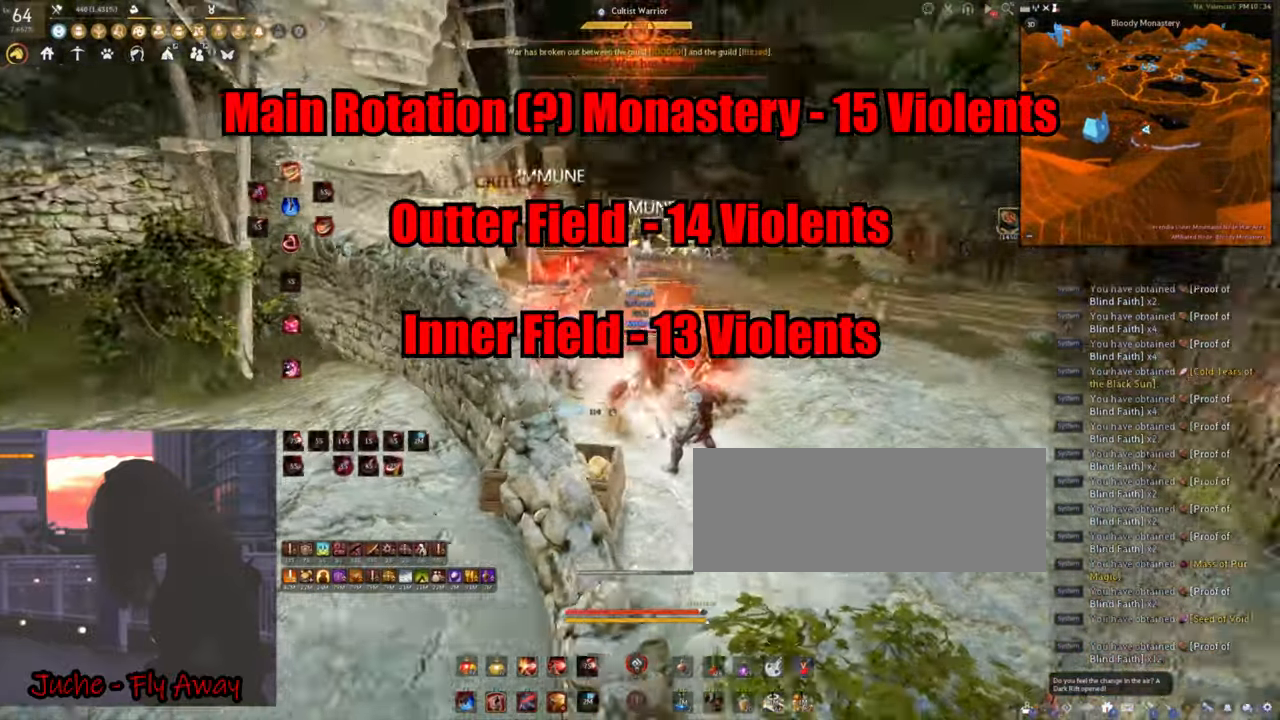
Gameplay with keyboard and mouse; each line is a JSON object with the keys and mouse buttons held at the frame after it. "events" lists presses ("down") and releases ("up") of "a", "c", "d", "e", "f", "q", "s", "shift", "space", "w", "mouse_left" and "mouse_right" between this image and that frame as [ms after this image, input, new state], when the widget could be followed in between. "mouse_left", "mouse_right" = the "left", "right" buttons of the "mouse" list. No other keys are recorded. Mouse movement is not recorded. Not read: tab.
{"keys": ["f", "s"], "mouse": [], "events": []}
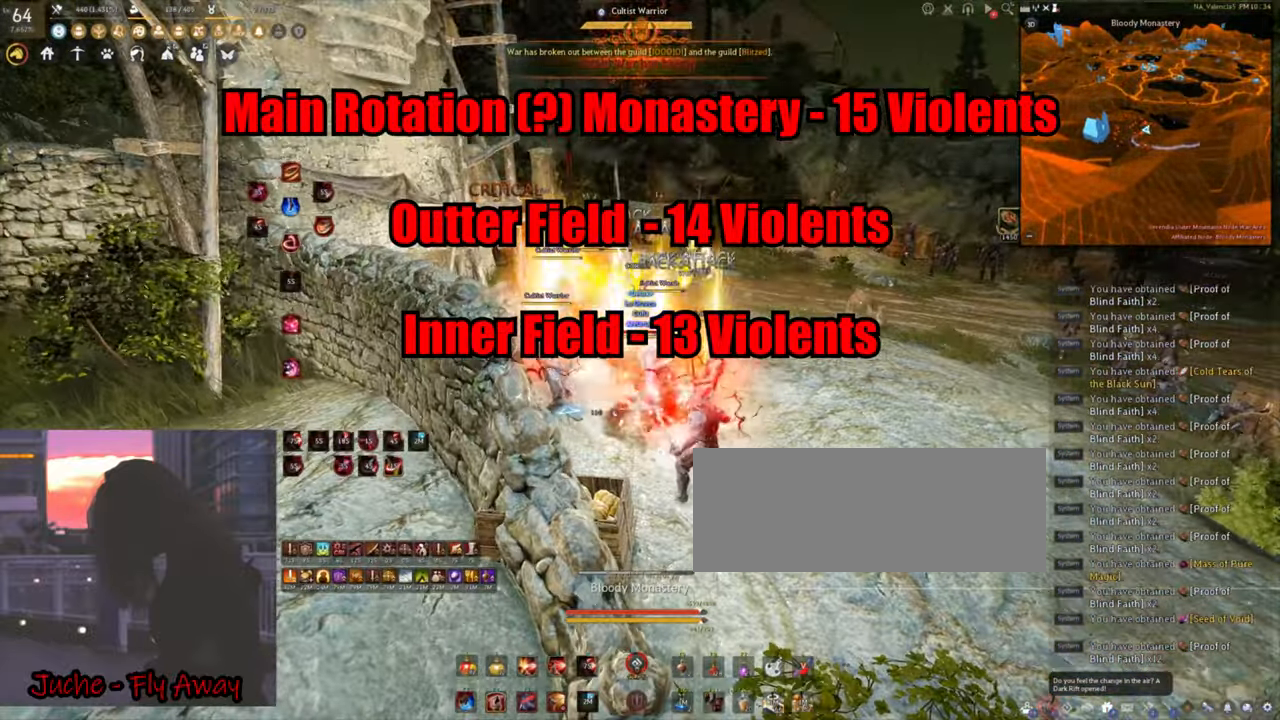
{"keys": ["f", "s"], "mouse": [], "events": []}
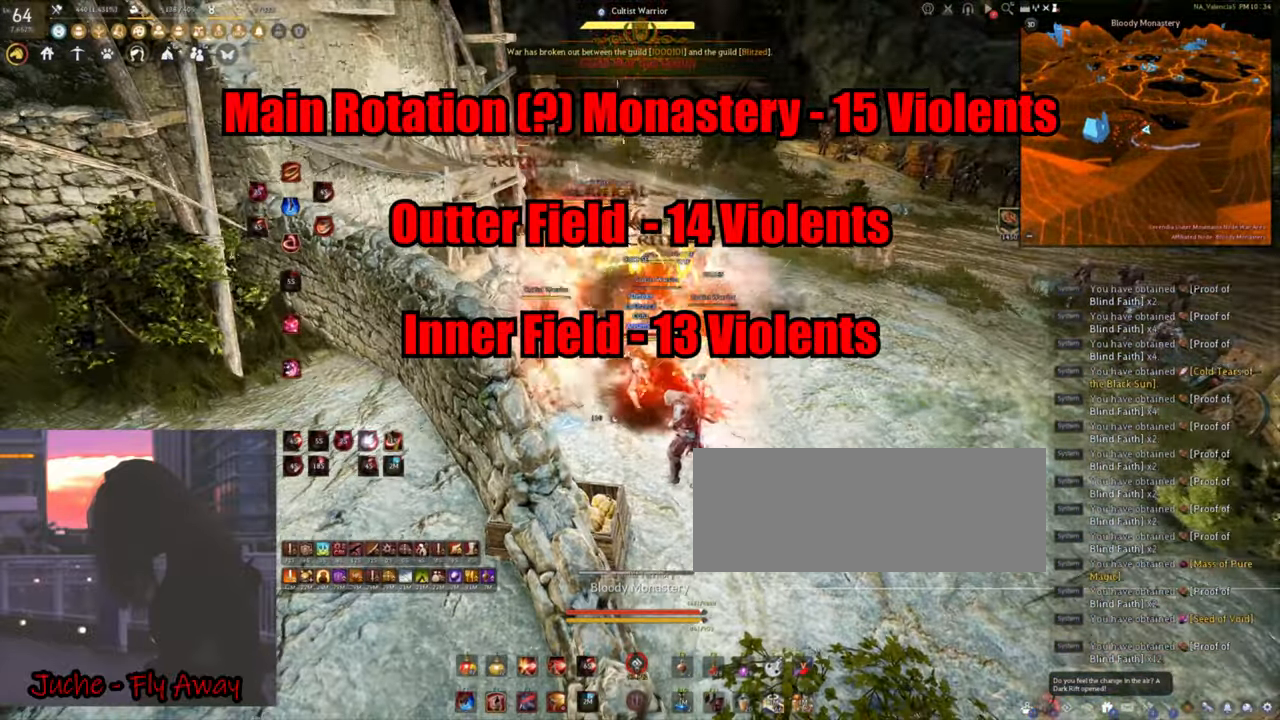
{"keys": ["f", "s"], "mouse": [], "events": []}
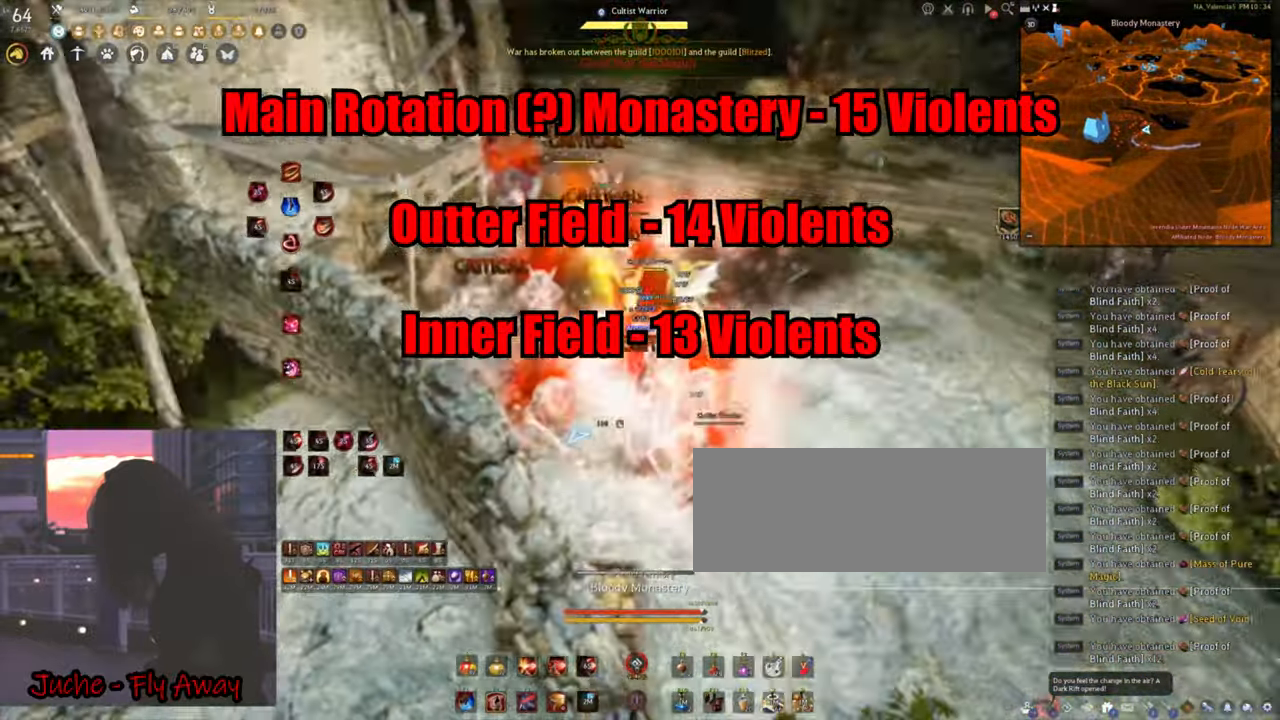
{"keys": [], "mouse": [], "events": [[483, "f", "up"], [500, "s", "up"]]}
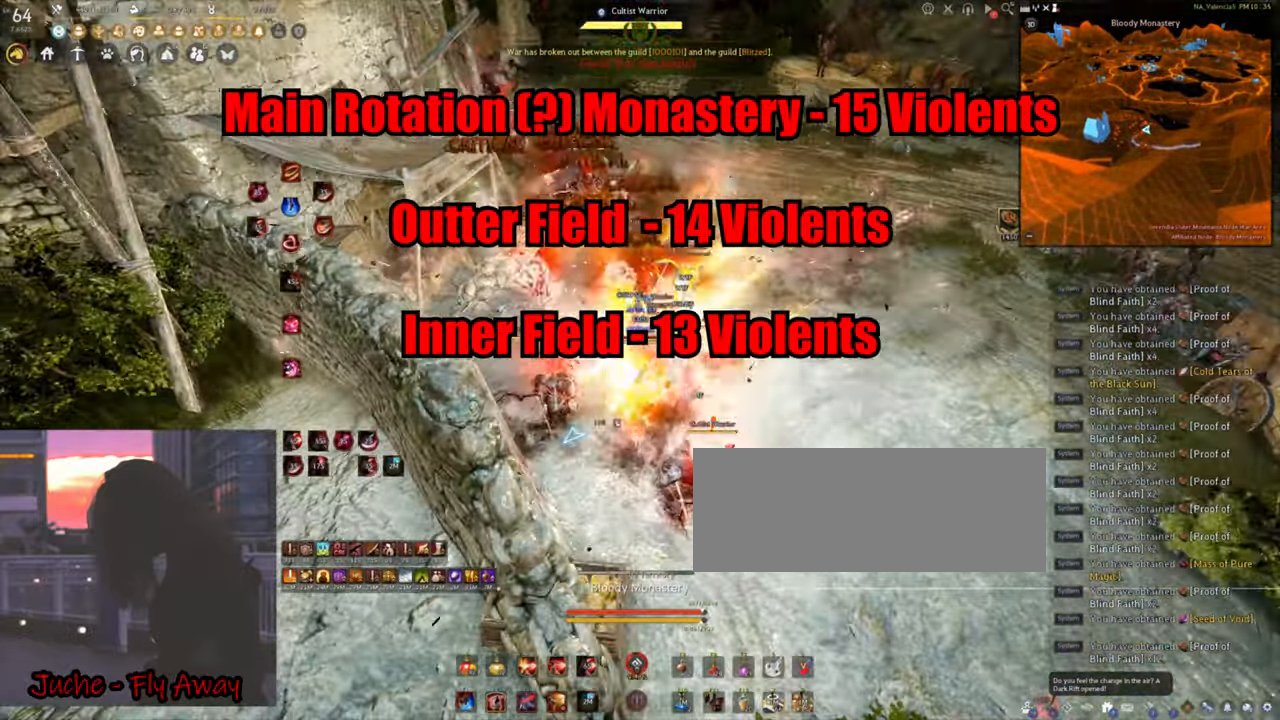
{"keys": [], "mouse": ["left", "right"], "events": [[33, "mouse_left", "down"], [33, "mouse_right", "down"]]}
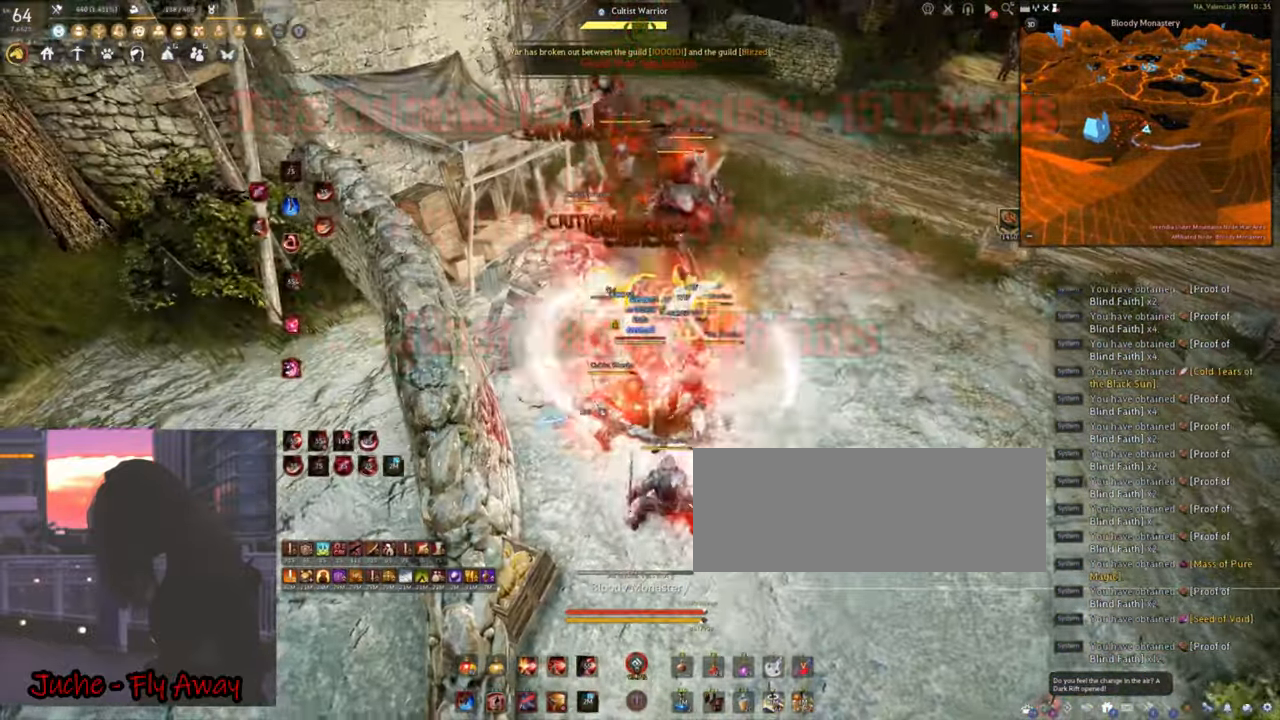
{"keys": [], "mouse": ["left", "right"], "events": []}
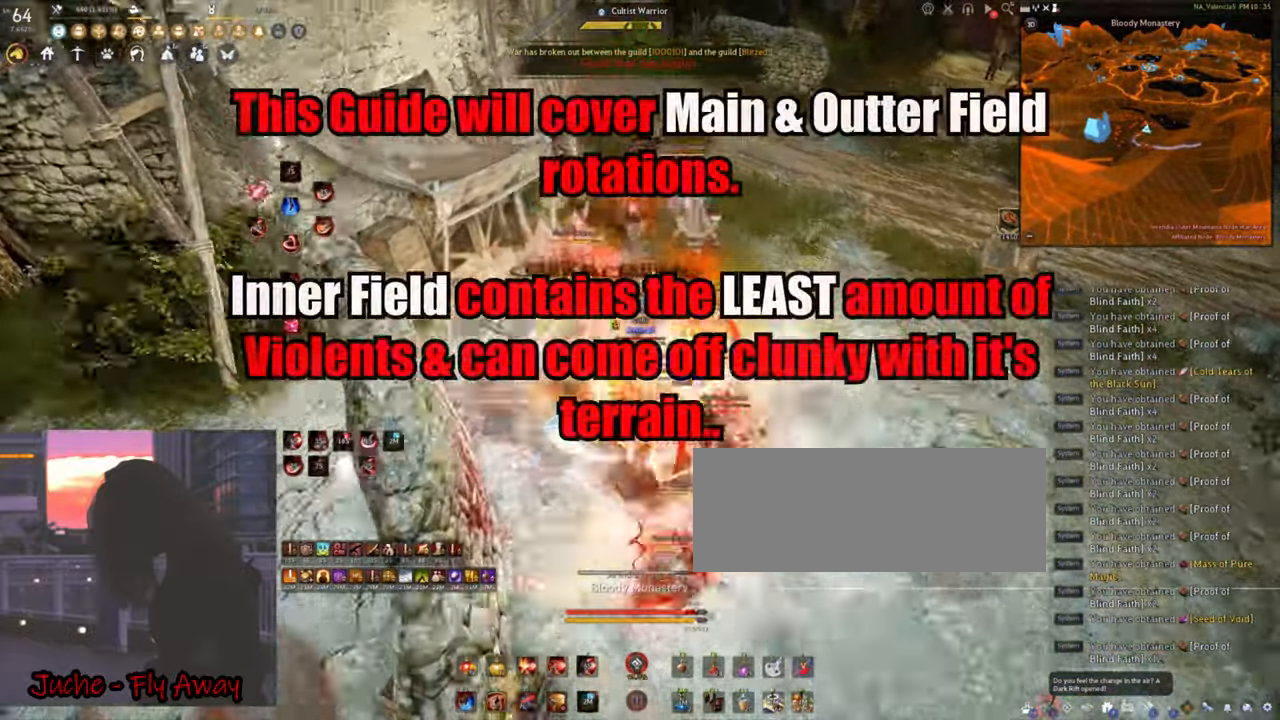
{"keys": [], "mouse": ["left", "right"], "events": []}
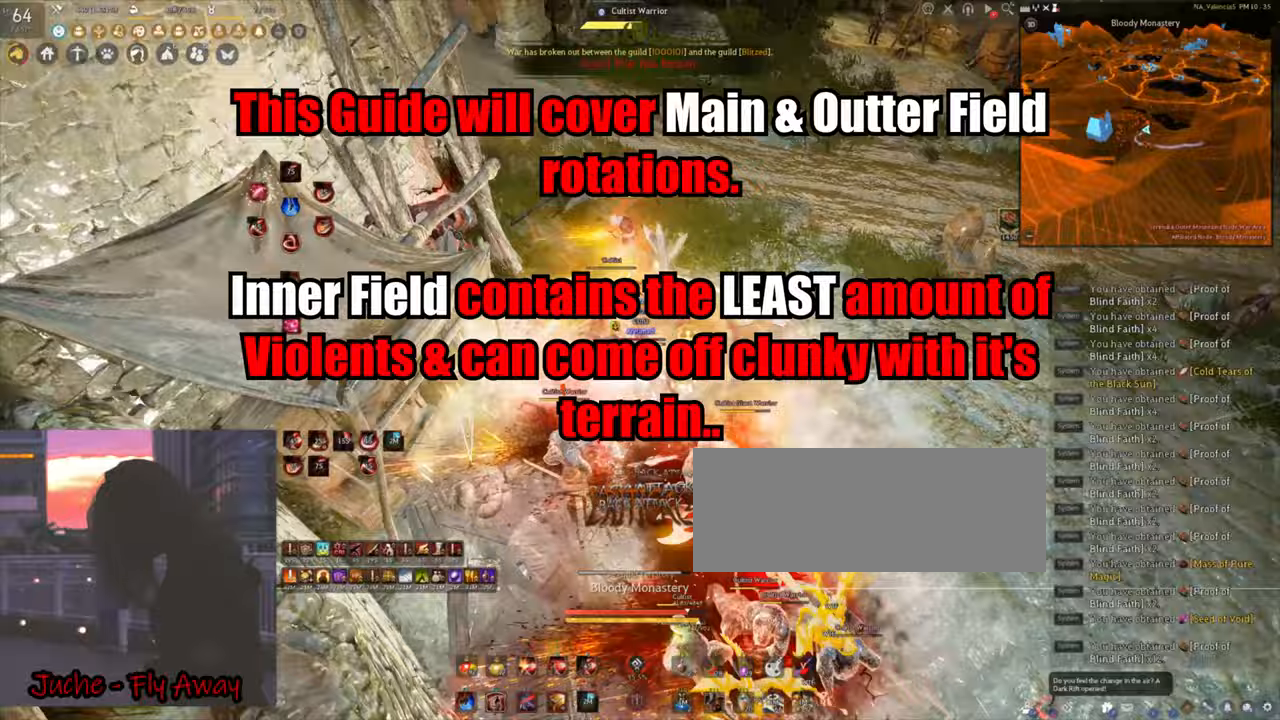
{"keys": ["f"], "mouse": [], "events": [[283, "f", "down"], [383, "mouse_right", "up"], [400, "mouse_left", "up"]]}
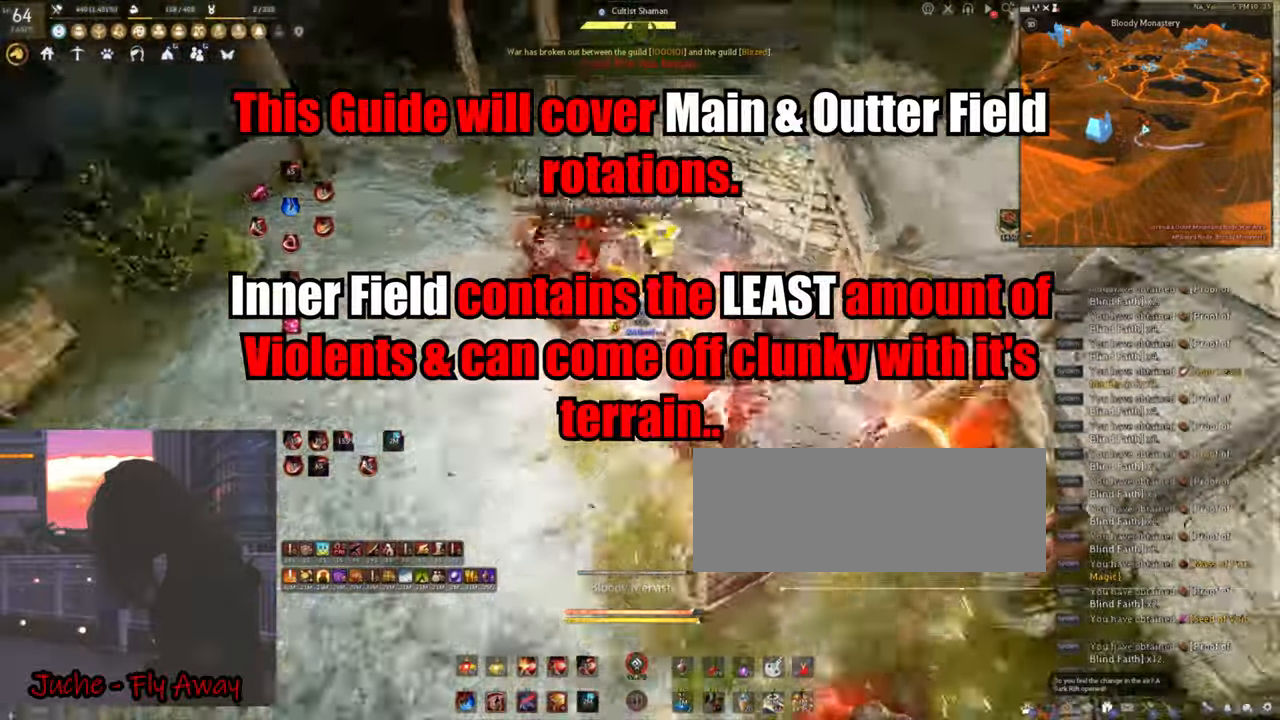
{"keys": ["f"], "mouse": [], "events": []}
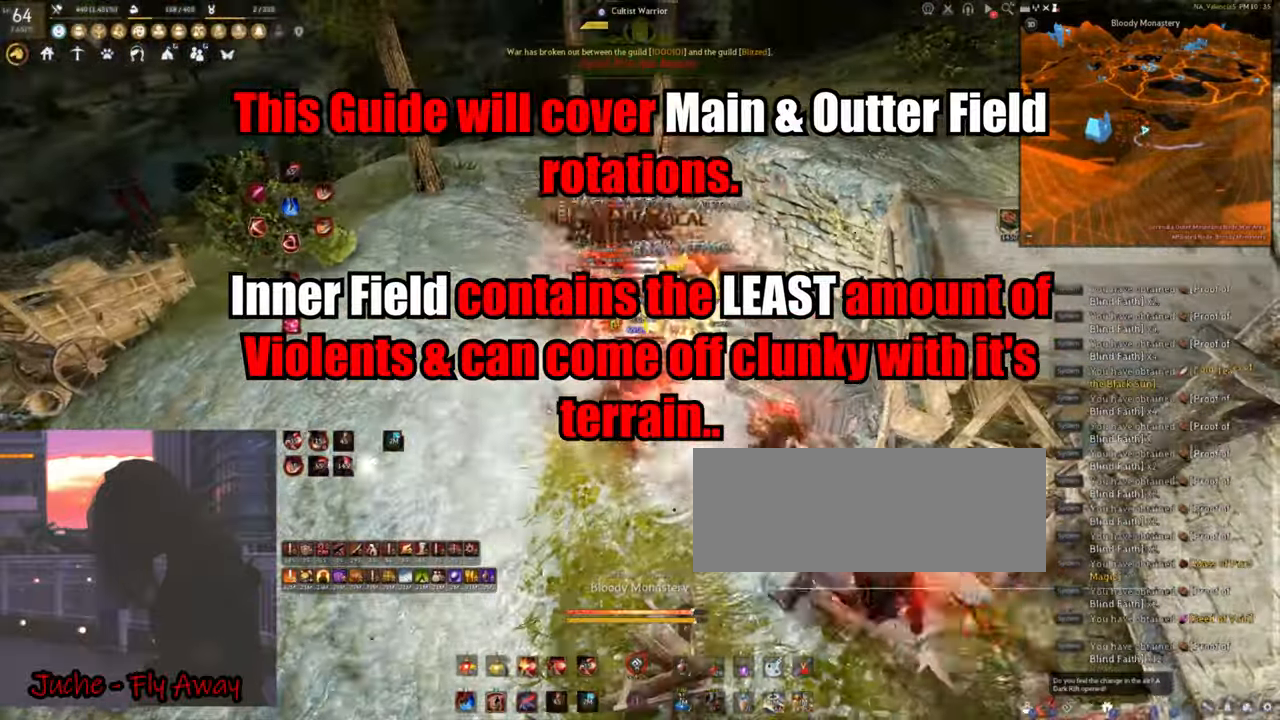
{"keys": ["f"], "mouse": [], "events": []}
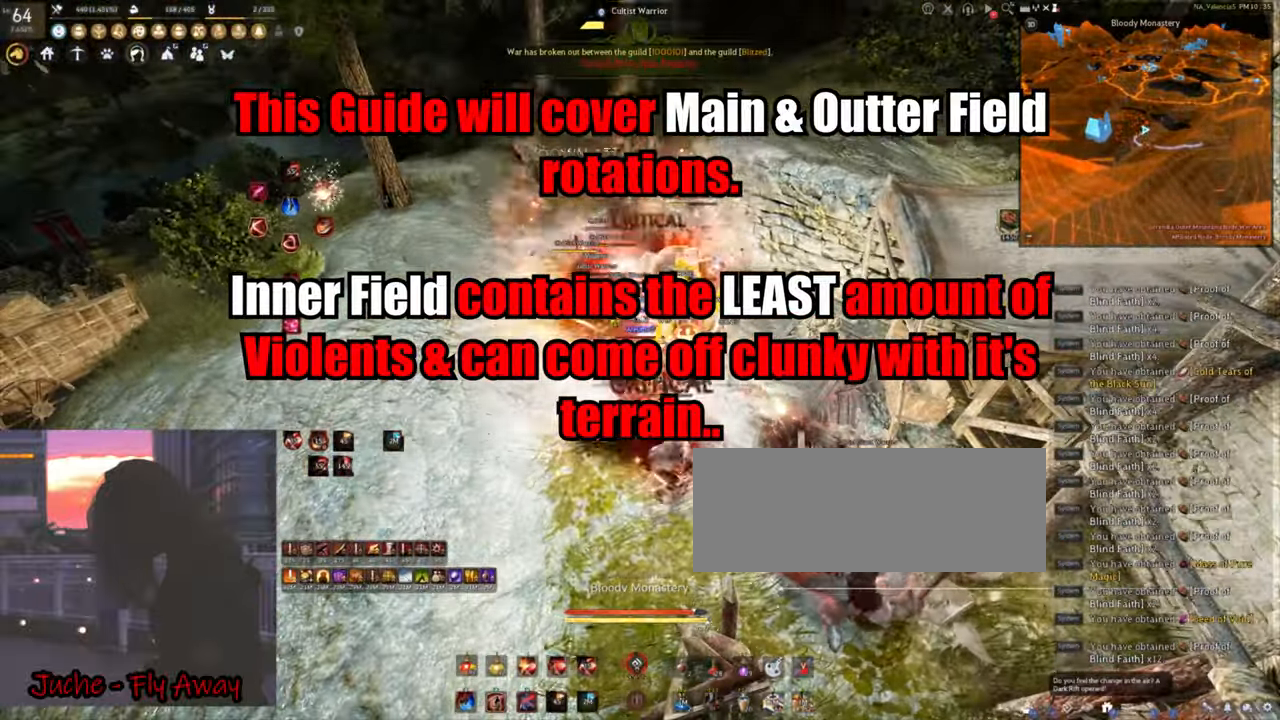
{"keys": ["f", "s"], "mouse": [], "events": [[67, "s", "down"]]}
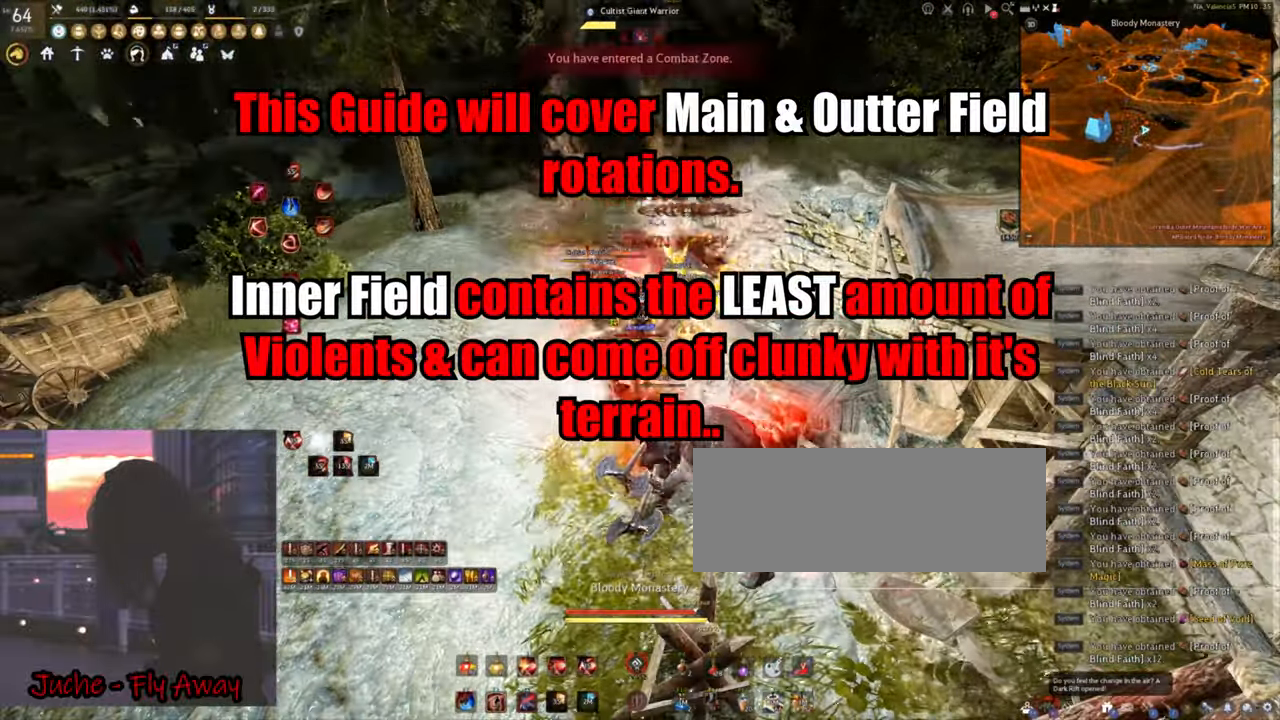
{"keys": ["f", "s"], "mouse": [], "events": []}
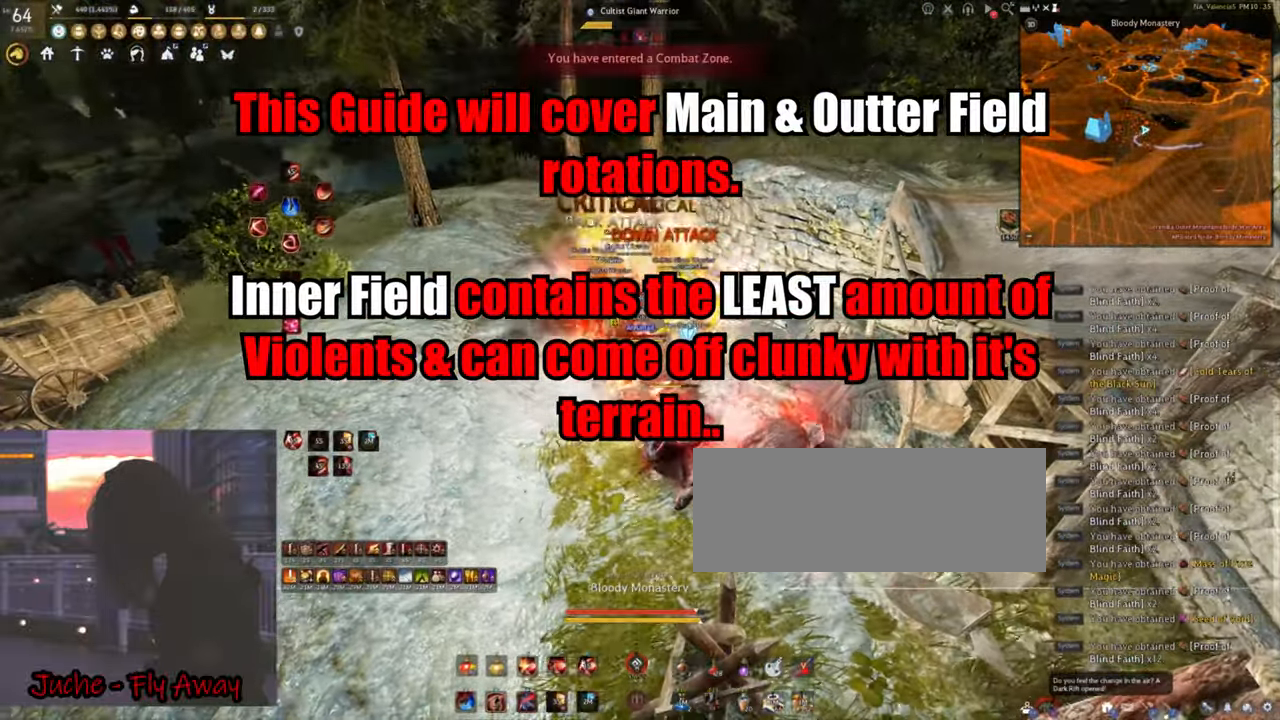
{"keys": ["f", "s"], "mouse": [], "events": []}
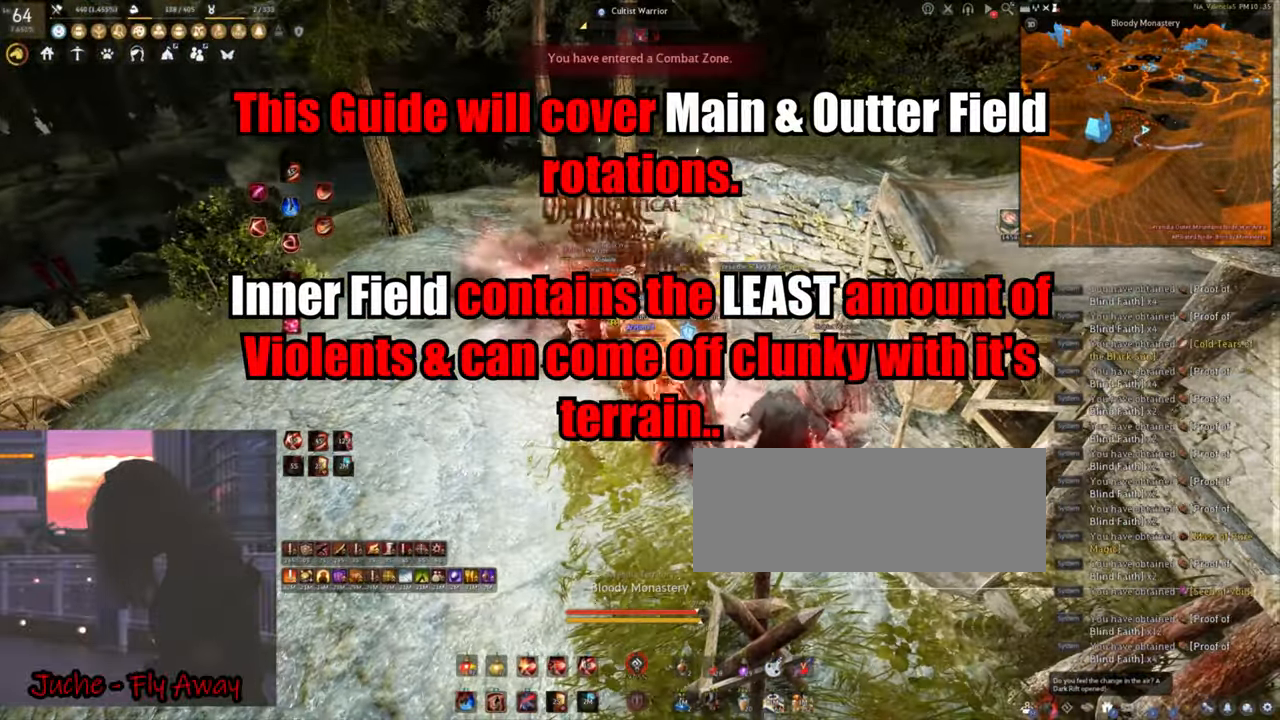
{"keys": ["f", "s"], "mouse": [], "events": []}
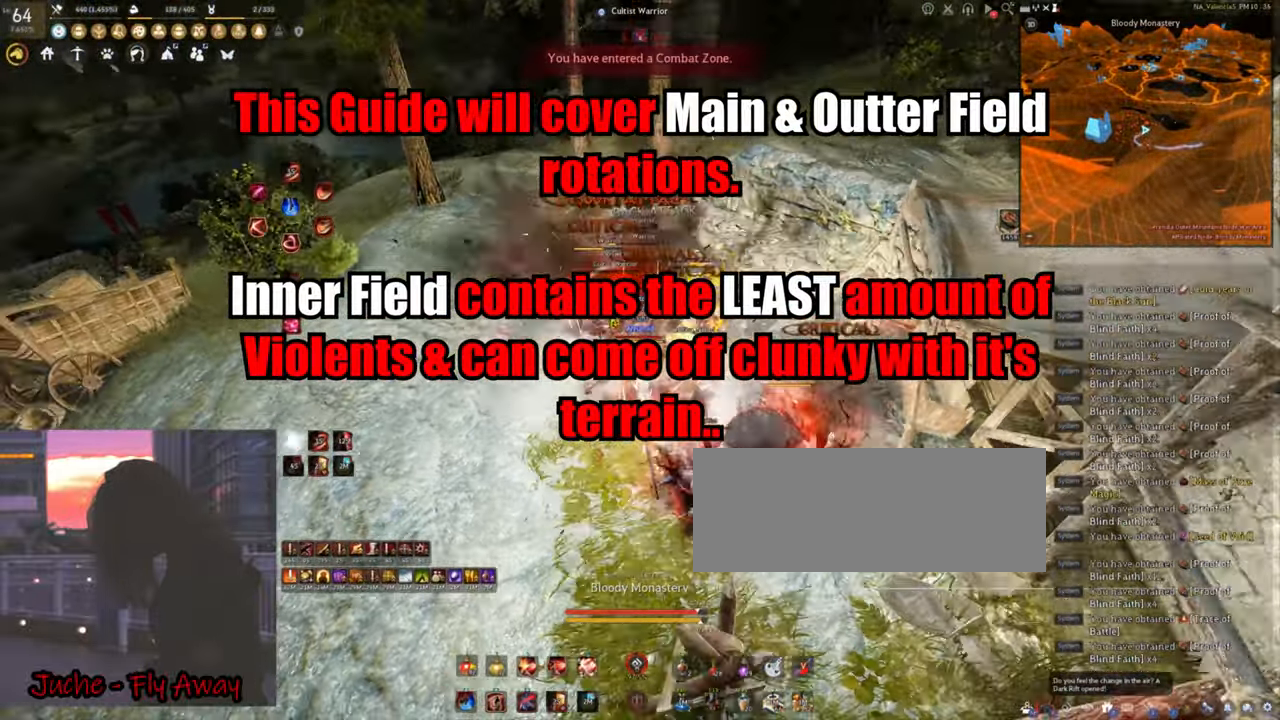
{"keys": ["space"], "mouse": [], "events": [[283, "f", "up"], [350, "s", "up"], [383, "space", "down"]]}
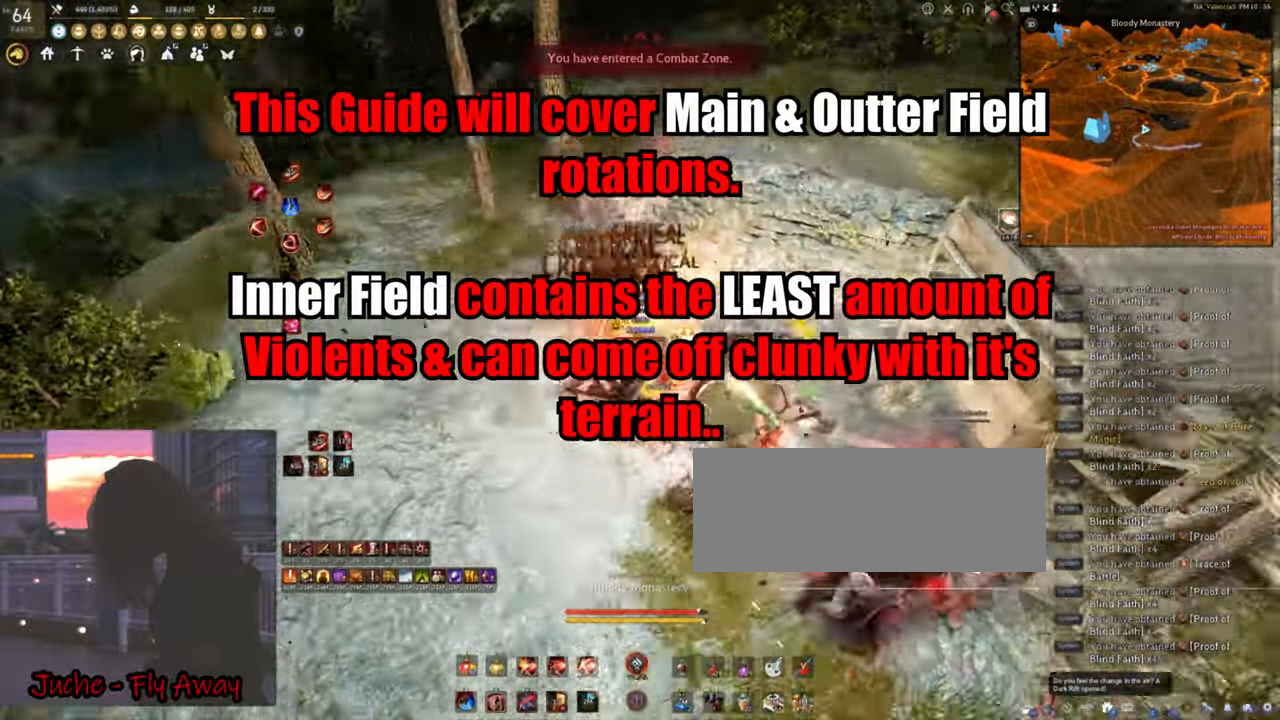
{"keys": ["q", "shift"], "mouse": [], "events": [[150, "space", "up"], [183, "shift", "down"], [250, "q", "down"]]}
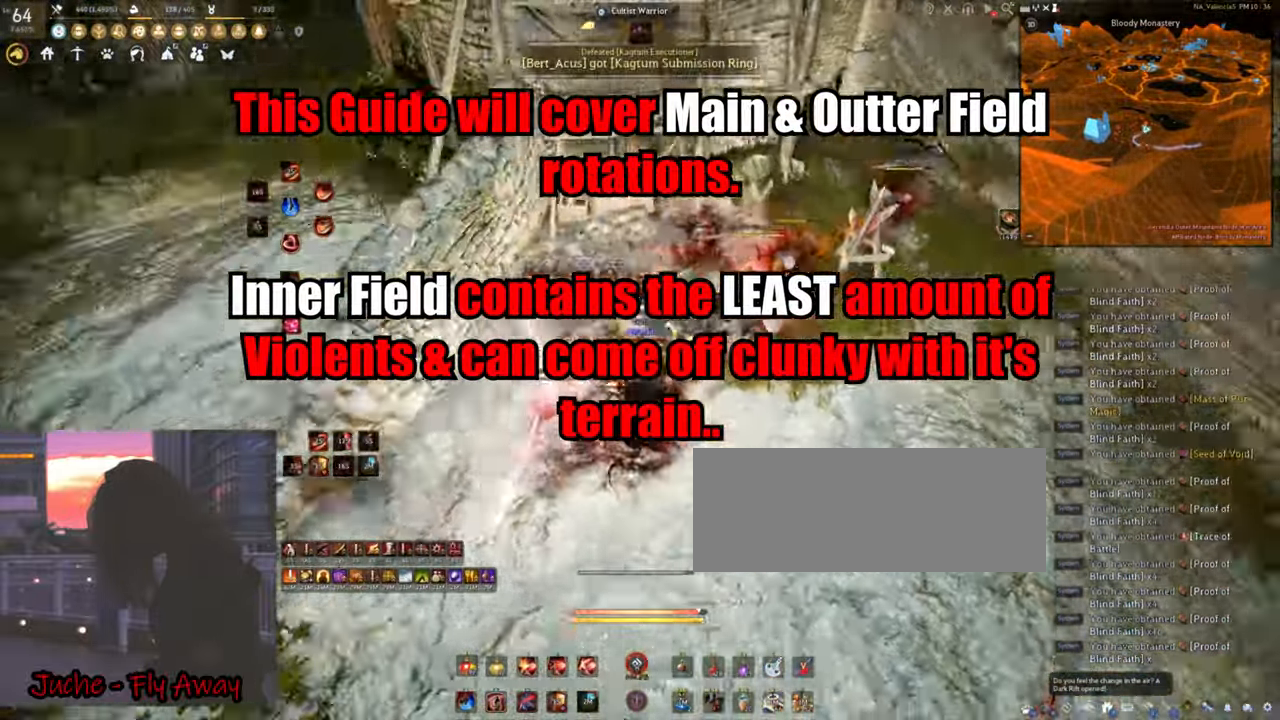
{"keys": [], "mouse": ["right"], "events": [[233, "mouse_right", "down"], [250, "q", "up"], [250, "shift", "up"]]}
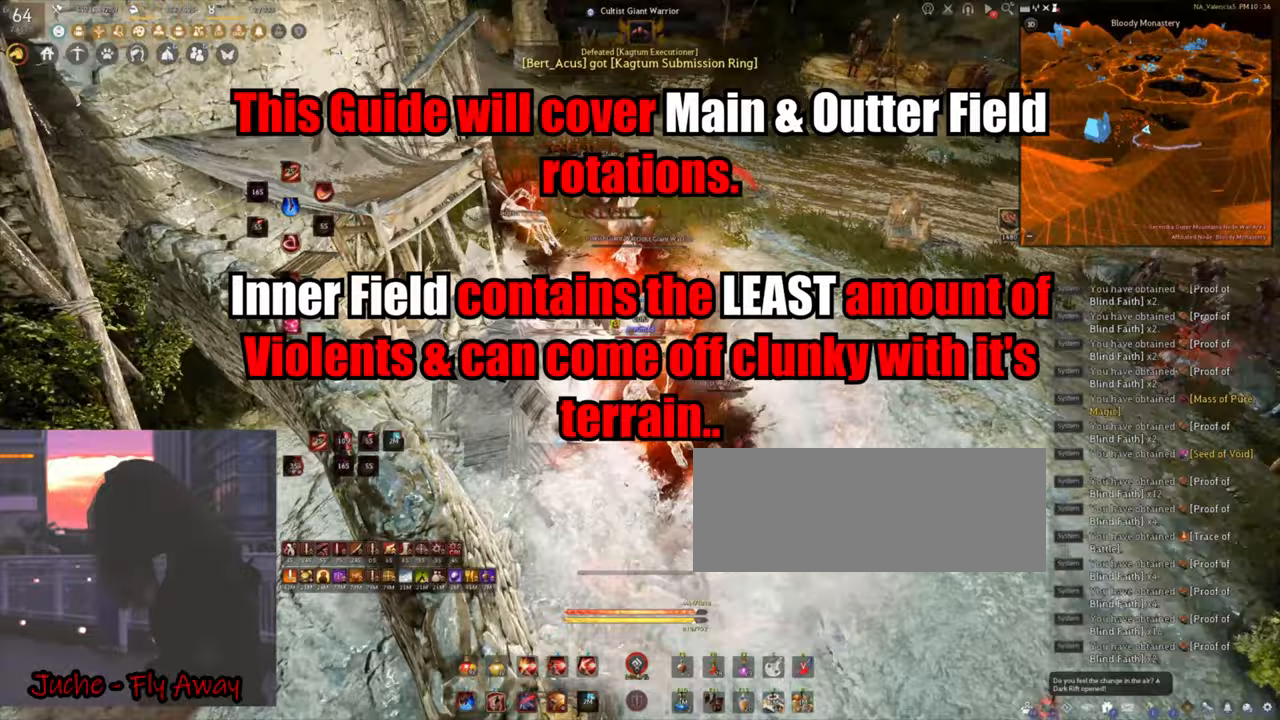
{"keys": [], "mouse": ["right"], "events": []}
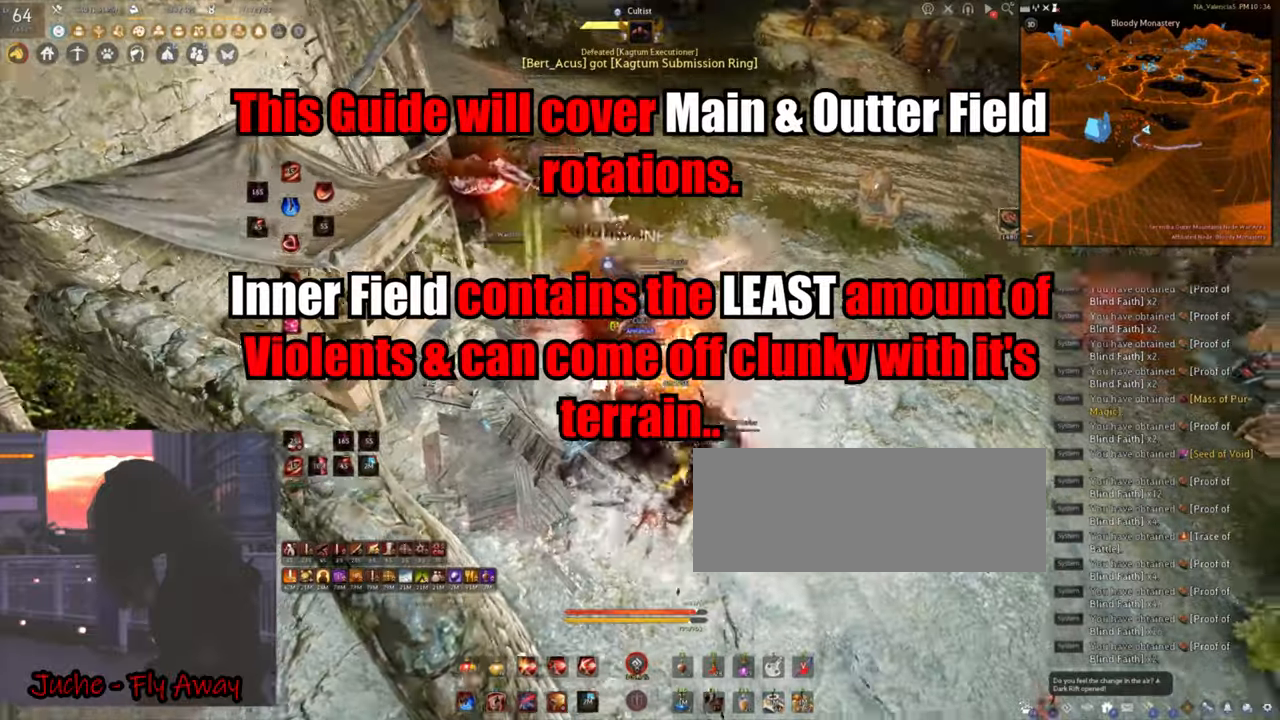
{"keys": [], "mouse": ["right"], "events": []}
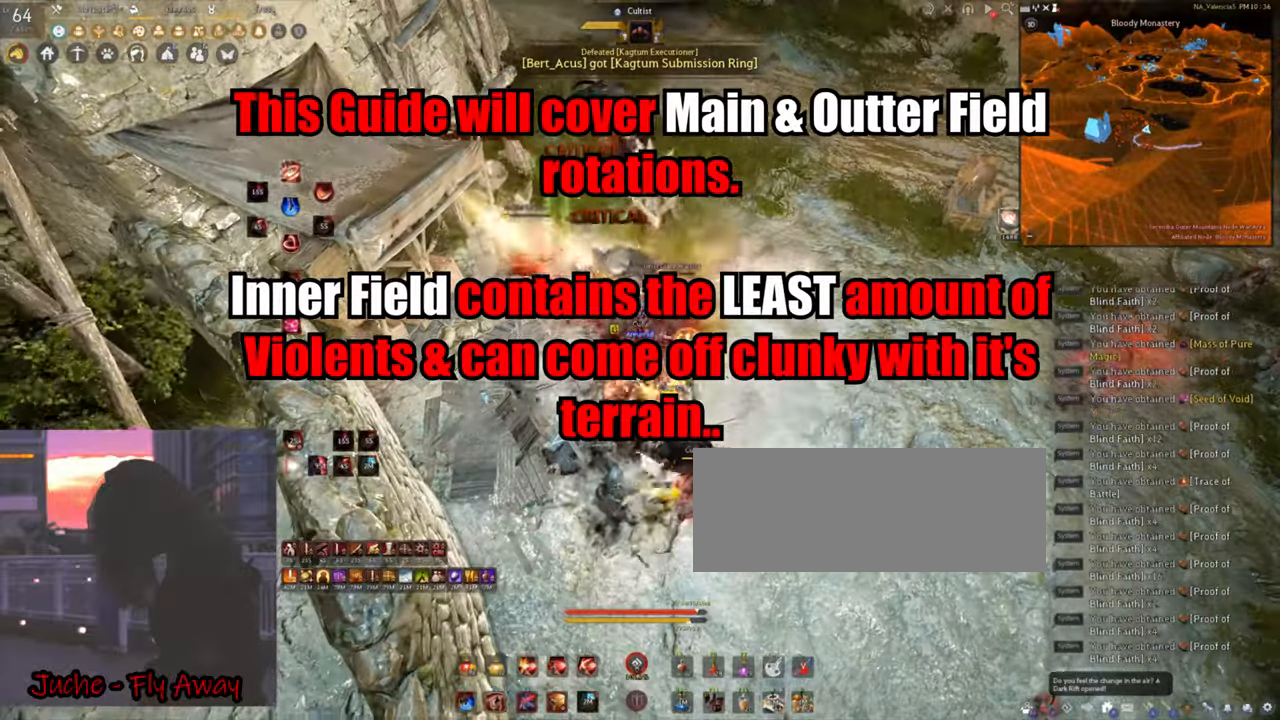
{"keys": [], "mouse": ["right"], "events": []}
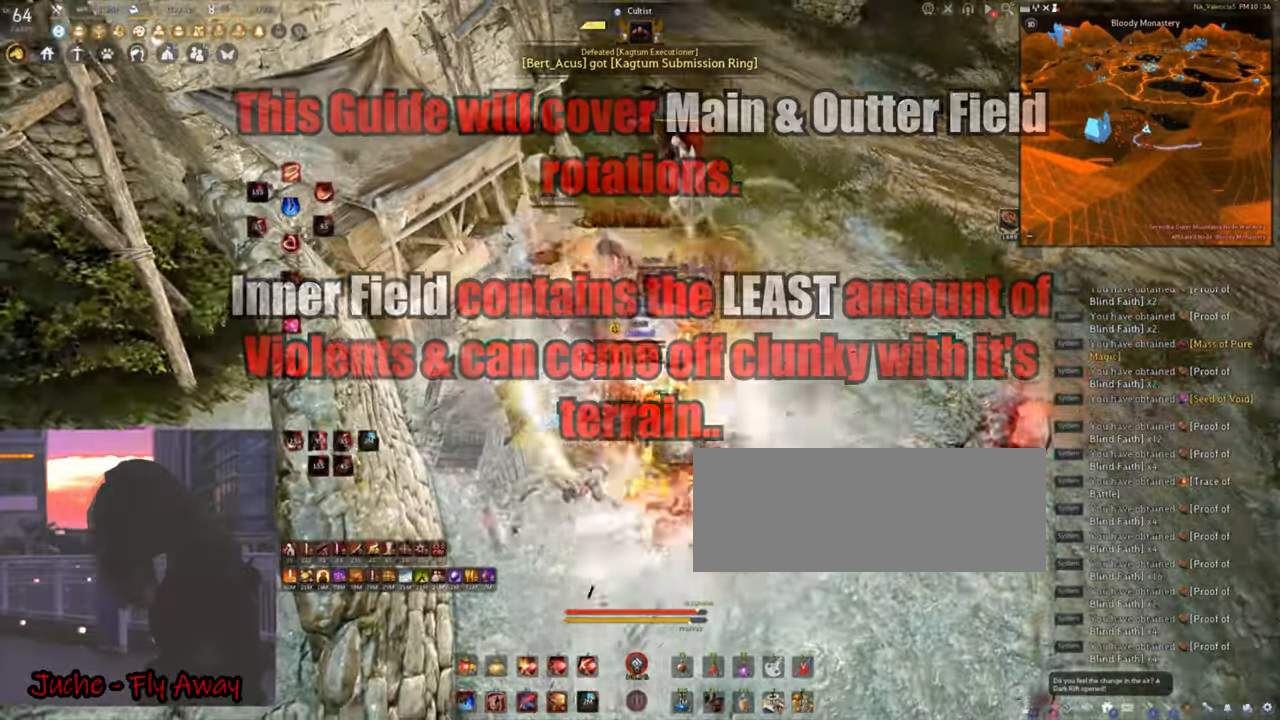
{"keys": [], "mouse": ["left", "right"], "events": [[467, "mouse_left", "down"]]}
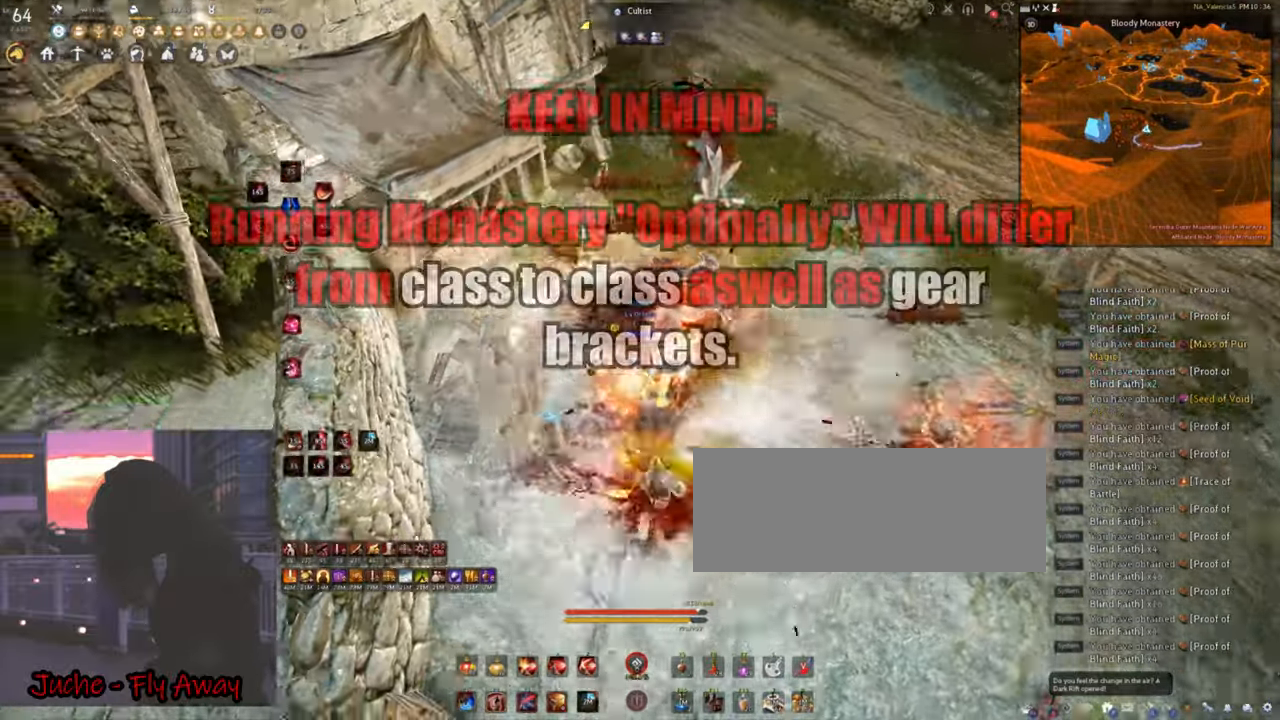
{"keys": [], "mouse": ["left", "right"], "events": []}
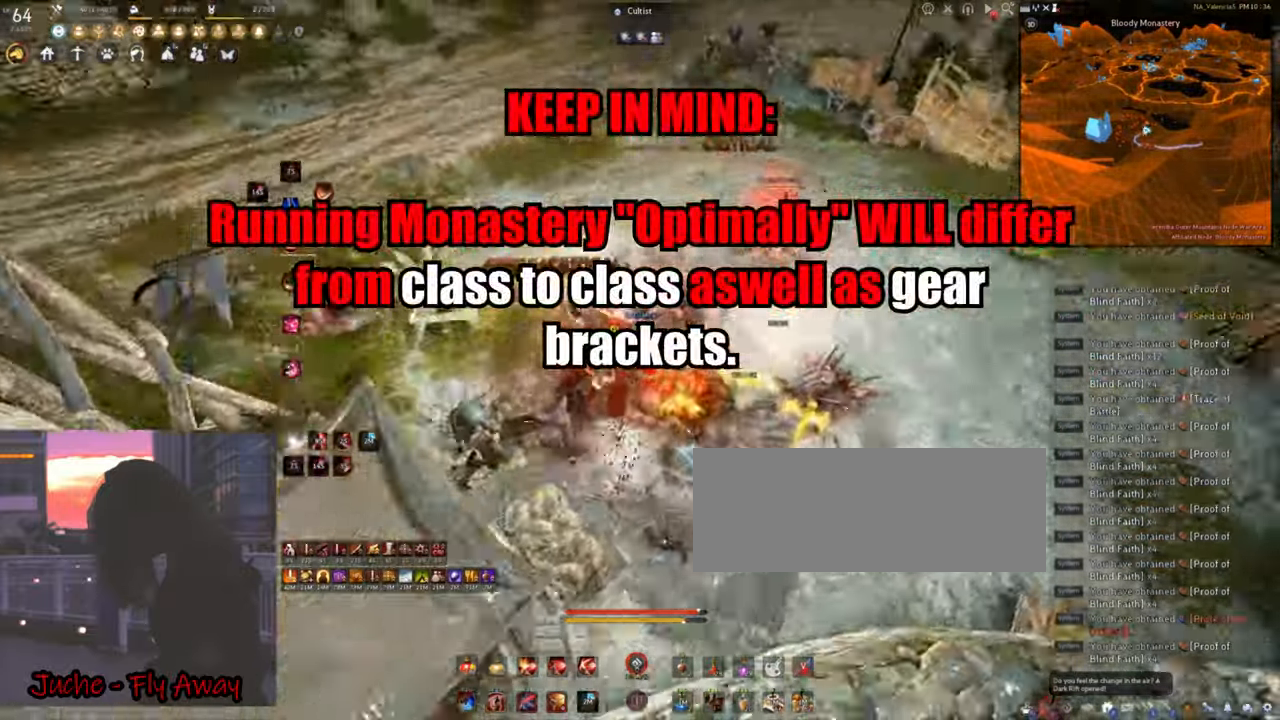
{"keys": [], "mouse": ["left", "right"], "events": []}
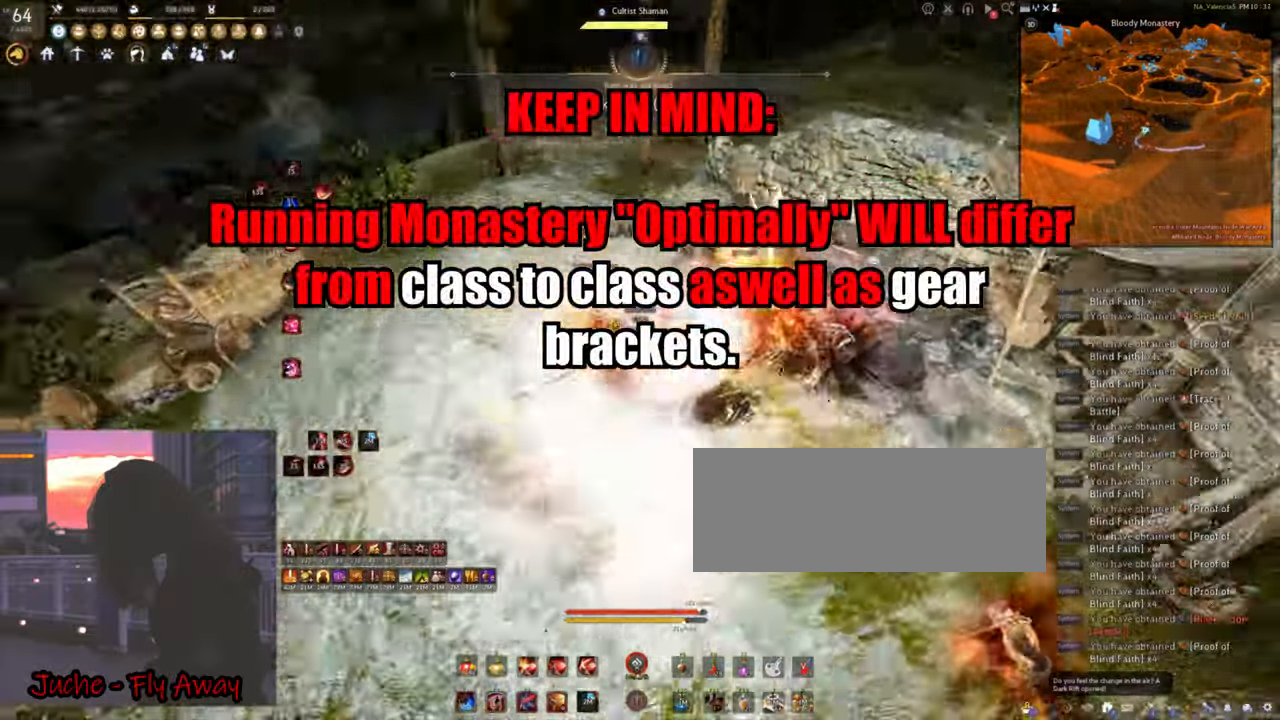
{"keys": [], "mouse": ["left", "right"], "events": []}
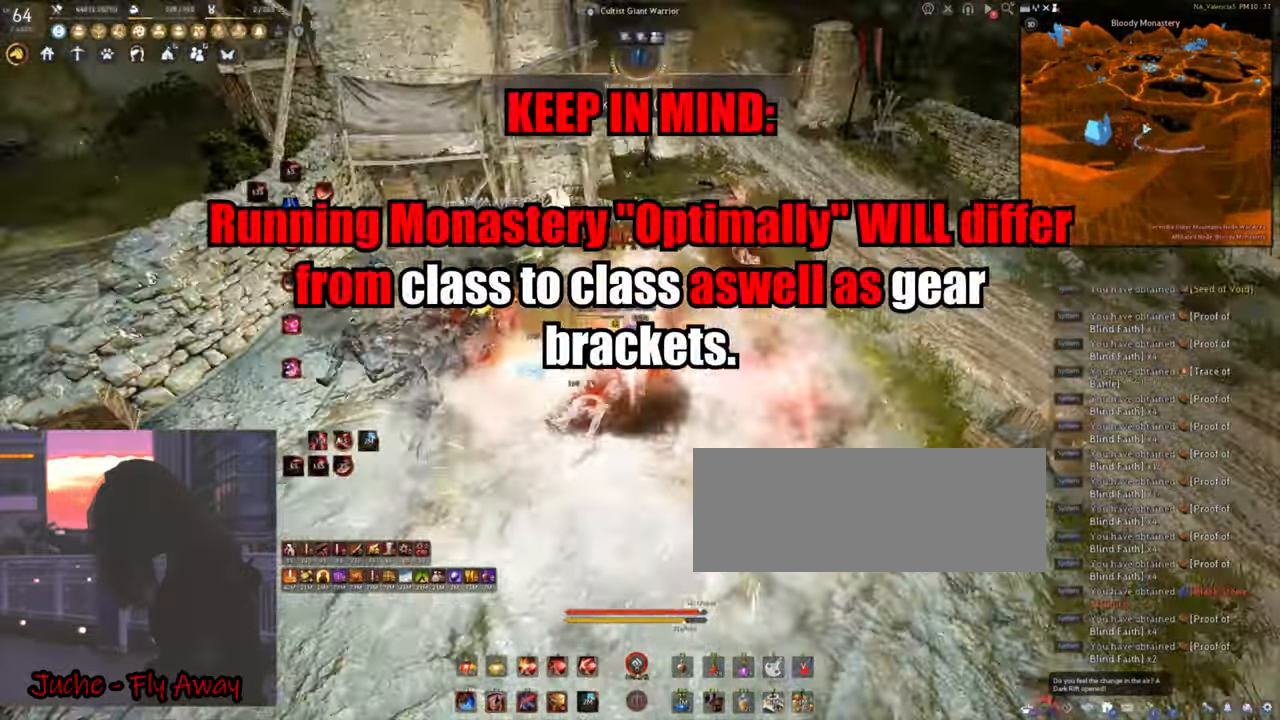
{"keys": ["w"], "mouse": [], "events": [[117, "d", "down"], [117, "shift", "down"], [233, "mouse_left", "up"], [250, "mouse_right", "up"], [450, "d", "up"], [450, "shift", "up"], [467, "w", "down"]]}
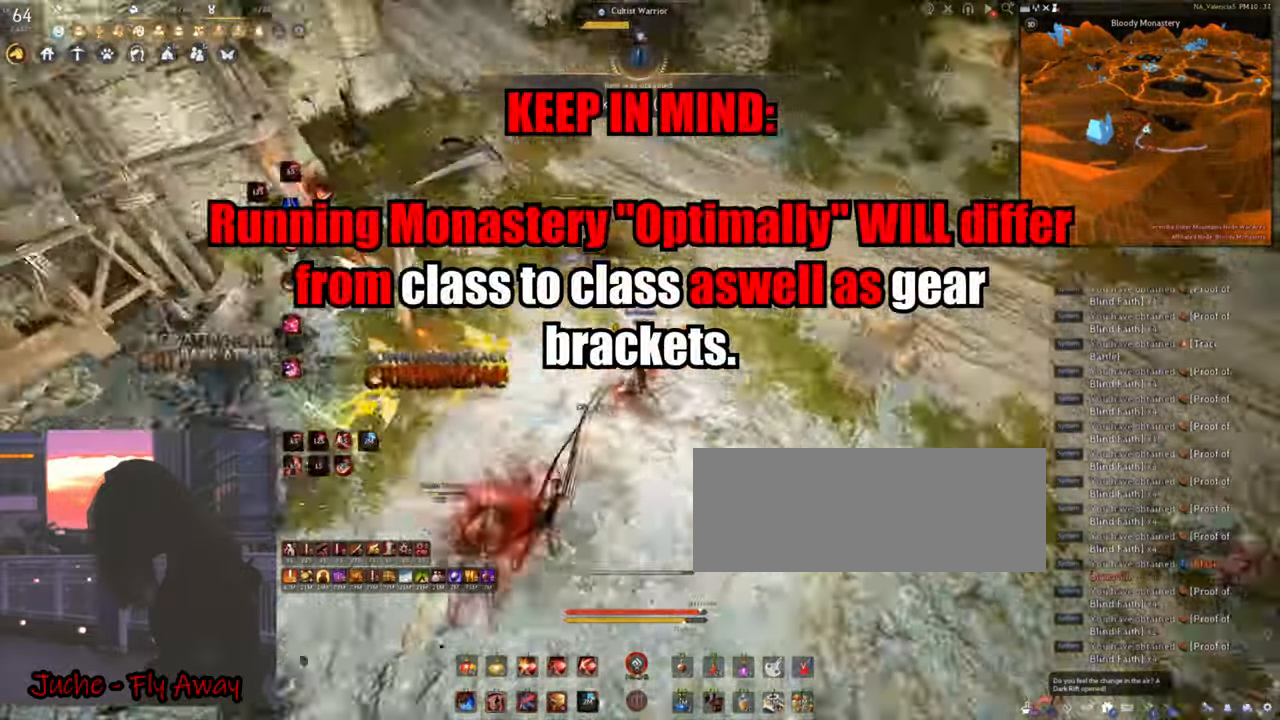
{"keys": [], "mouse": [], "events": [[67, "mouse_right", "down"], [250, "w", "up"], [283, "mouse_right", "up"]]}
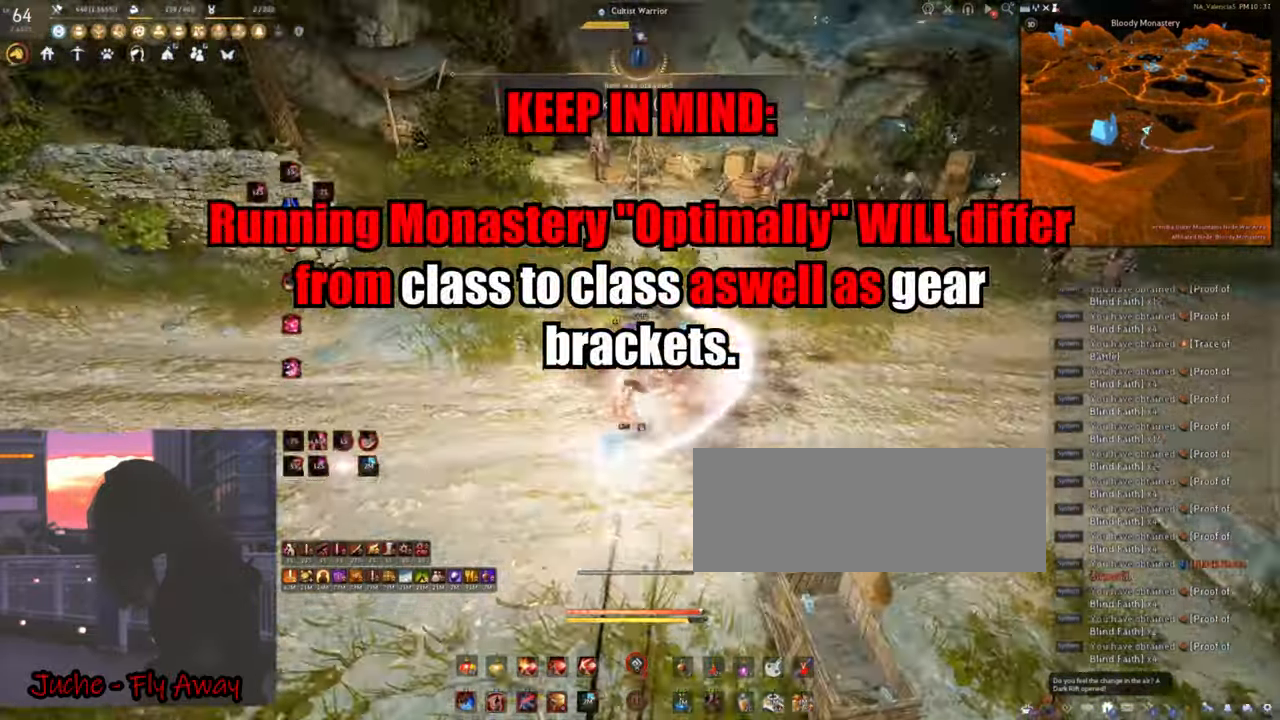
{"keys": [], "mouse": [], "events": [[67, "q", "down"], [117, "q", "up"]]}
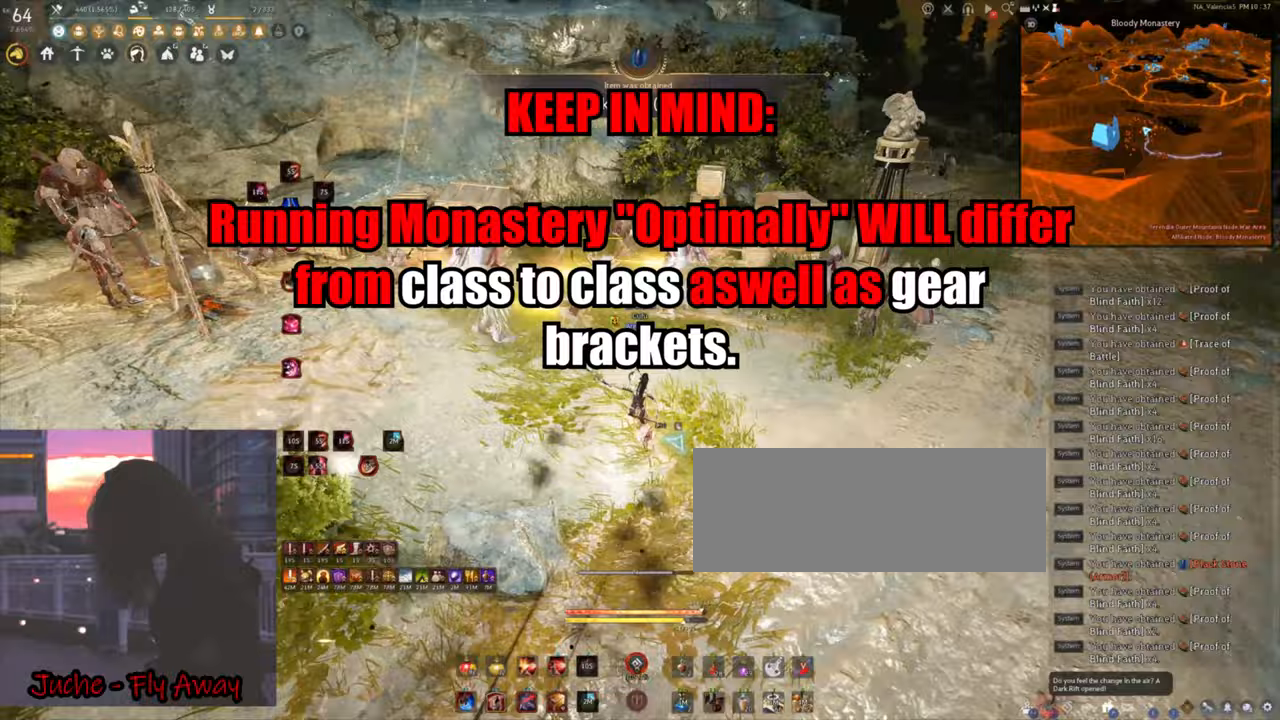
{"keys": ["d"], "mouse": ["left"], "events": [[150, "d", "down"], [250, "mouse_left", "down"]]}